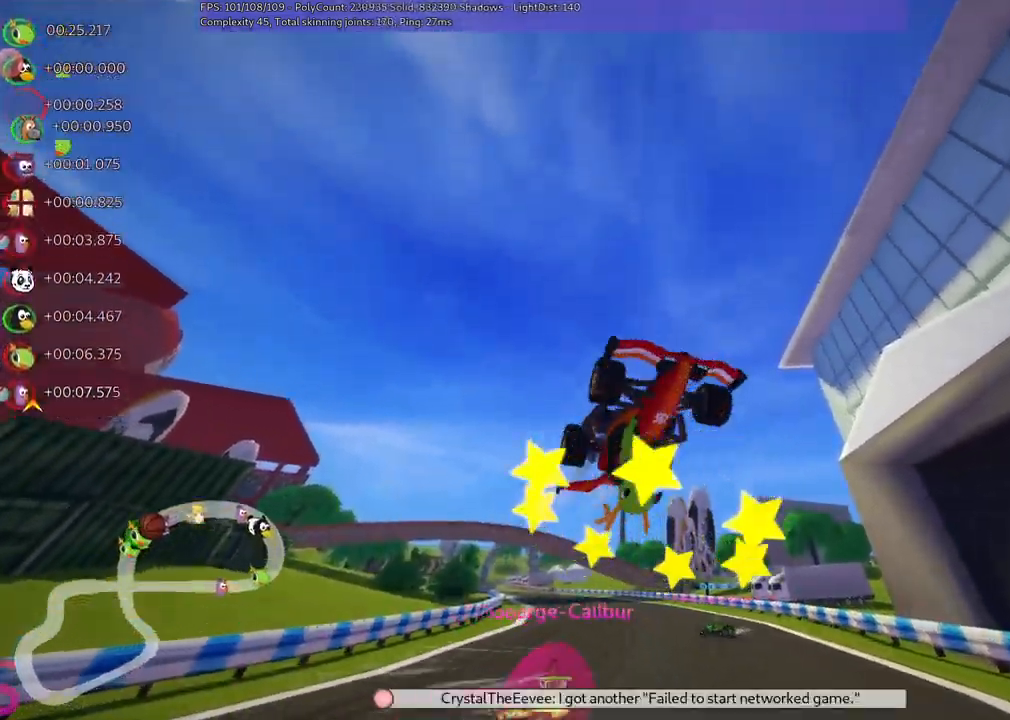
Gameplay with keyboard; each line is a JSON object with the keys held at the frame after it. "events" lists presses ("down") and releases ("up") of ".", "/", "alt_r", "b", "c", "comma", "ctrl_r", "d", "down", "f", "g", "h", "j", "k", "l", "left", "m", "n", "quote", "return", "right", "semicolon", "shift_r", "space", "super", "up" and "v" between this image and that frame as [ms after this image, input, new state], when the widget could be followed in between. No other keys are recorded. Mouse input is not recorded.
{"keys": ["up"], "events": []}
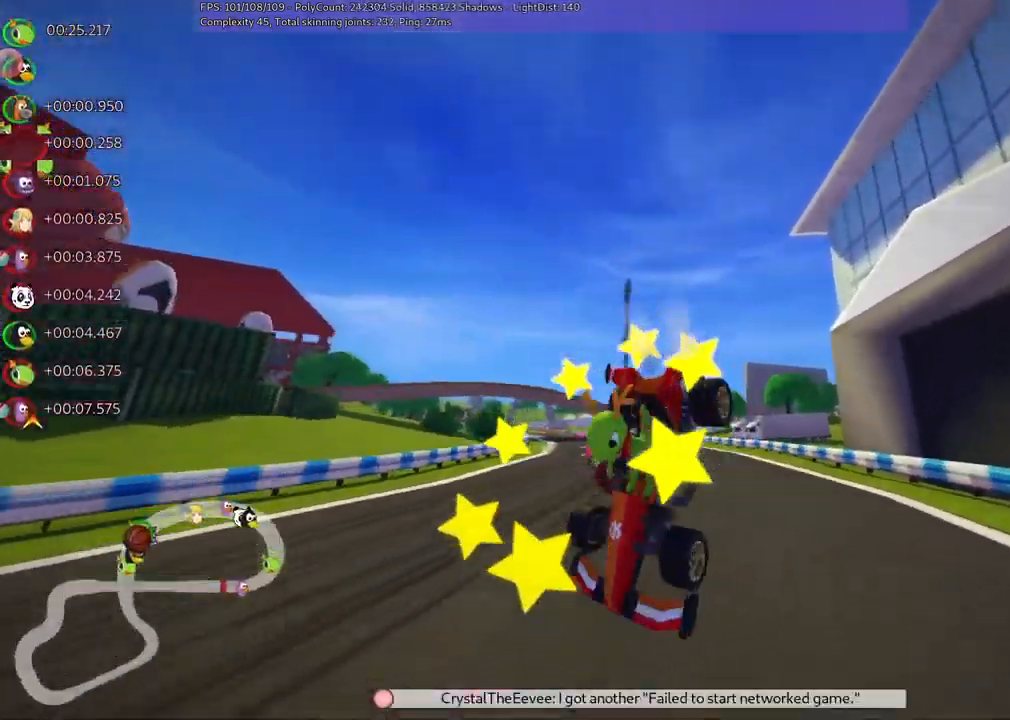
{"keys": ["n", "up"], "events": [[200, "n", "down"]]}
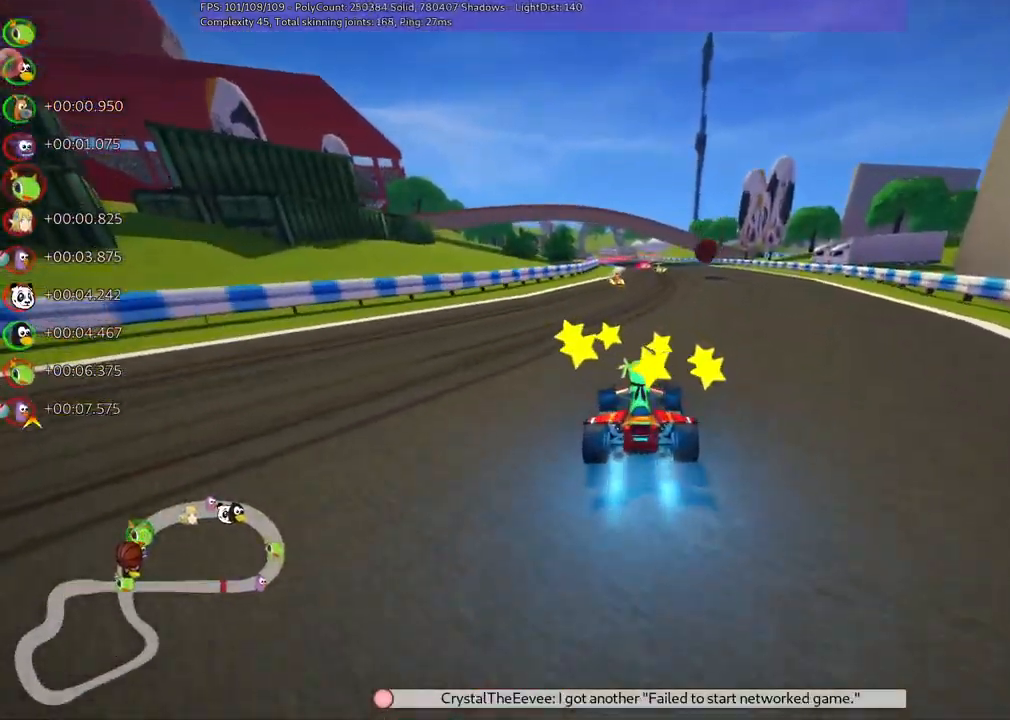
{"keys": ["left", "m", "right", "up"], "events": [[33, "right", "down"], [83, "n", "up"], [367, "right", "up"], [417, "left", "down"], [417, "m", "down"], [467, "right", "down"]]}
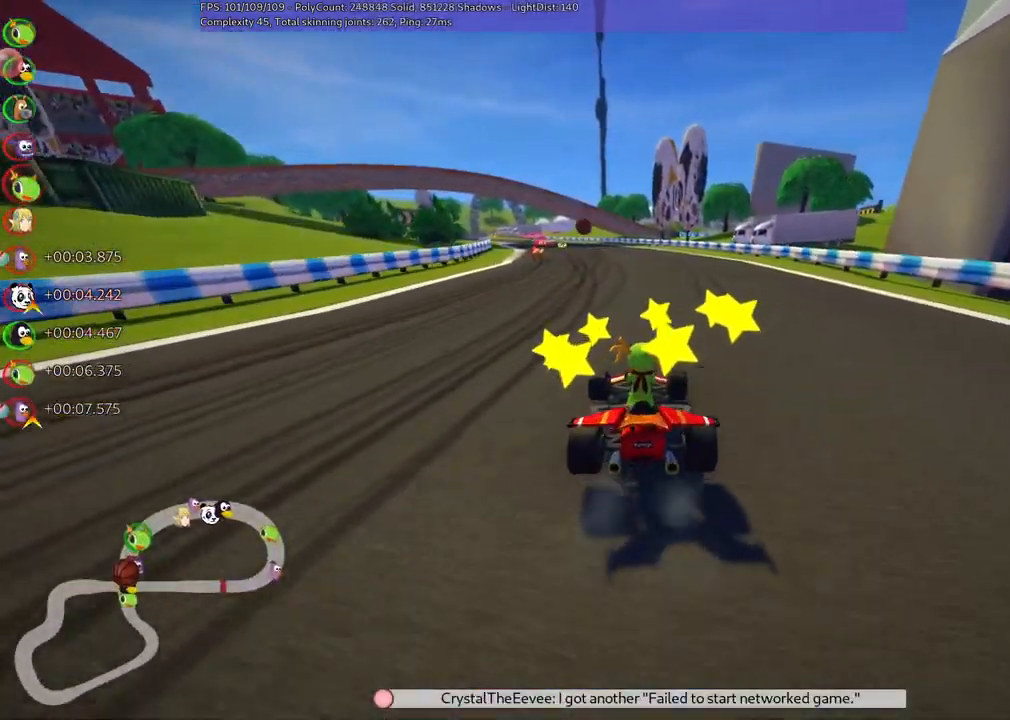
{"keys": ["m", "right", "up"], "events": [[50, "left", "up"], [133, "left", "down"], [233, "left", "up"]]}
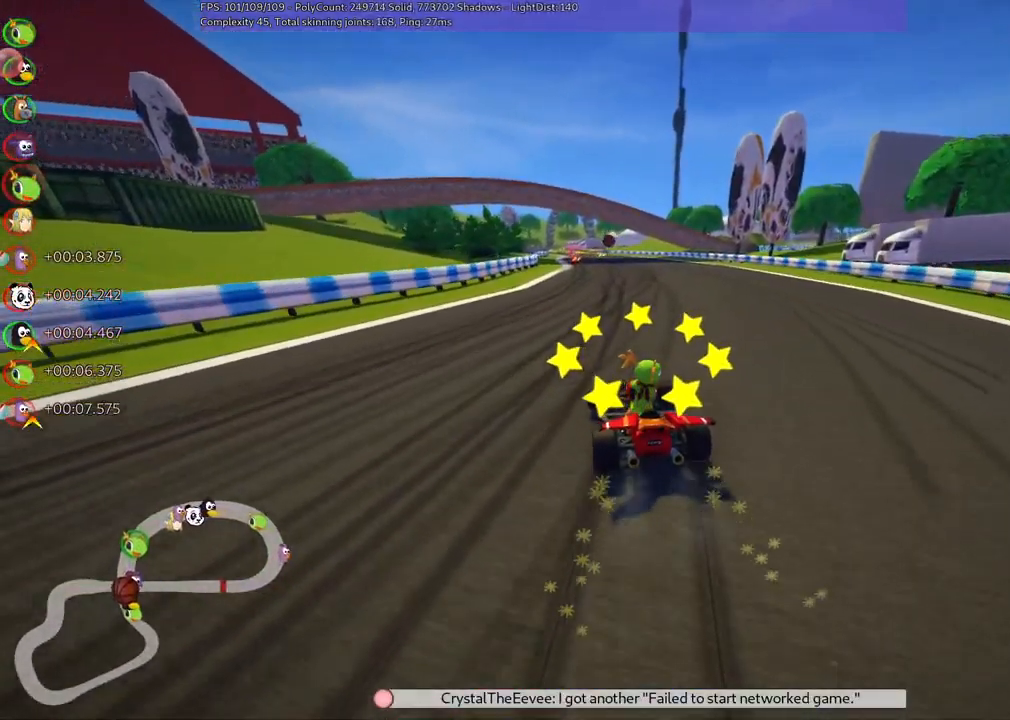
{"keys": ["m", "right", "up"], "events": []}
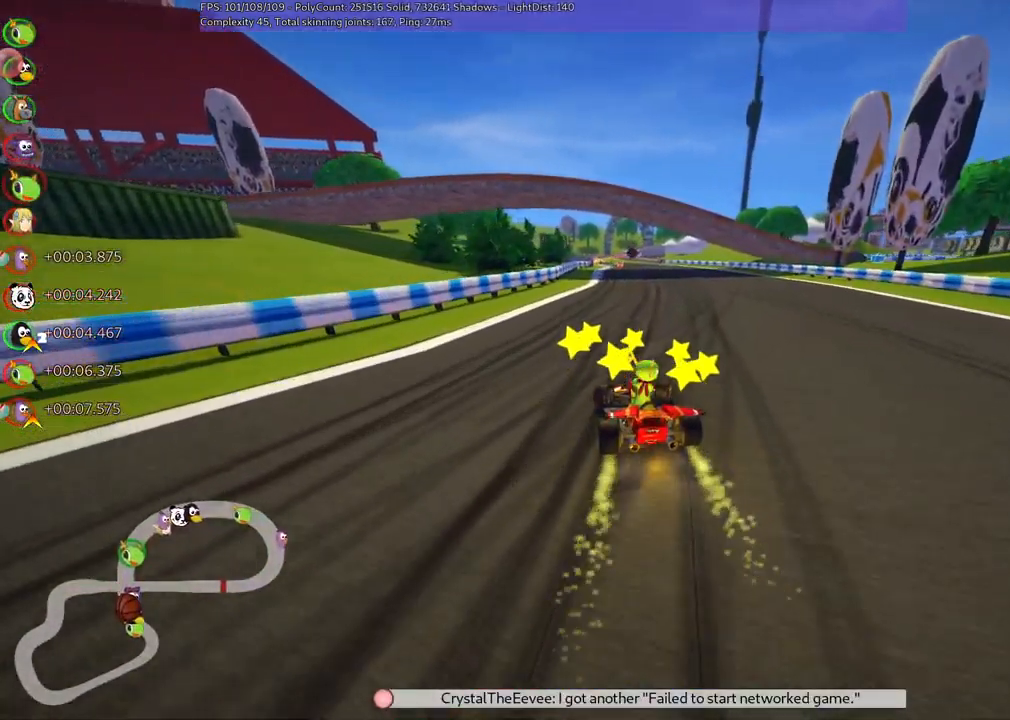
{"keys": ["up"], "events": [[133, "m", "up"], [133, "right", "up"]]}
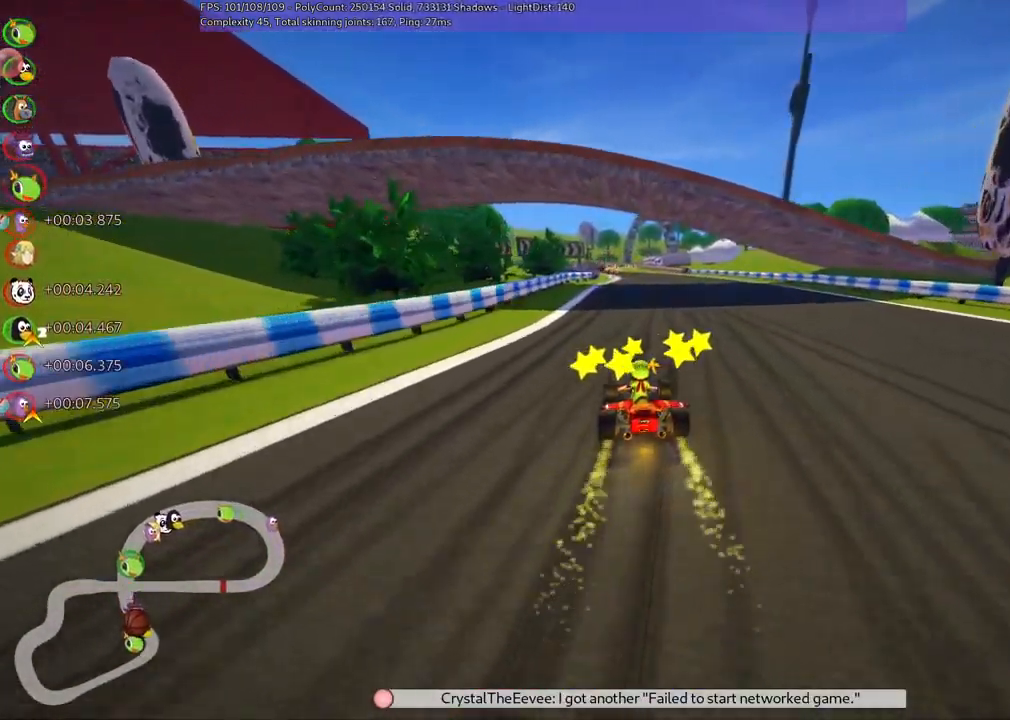
{"keys": ["up"], "events": [[283, "right", "down"], [383, "right", "up"]]}
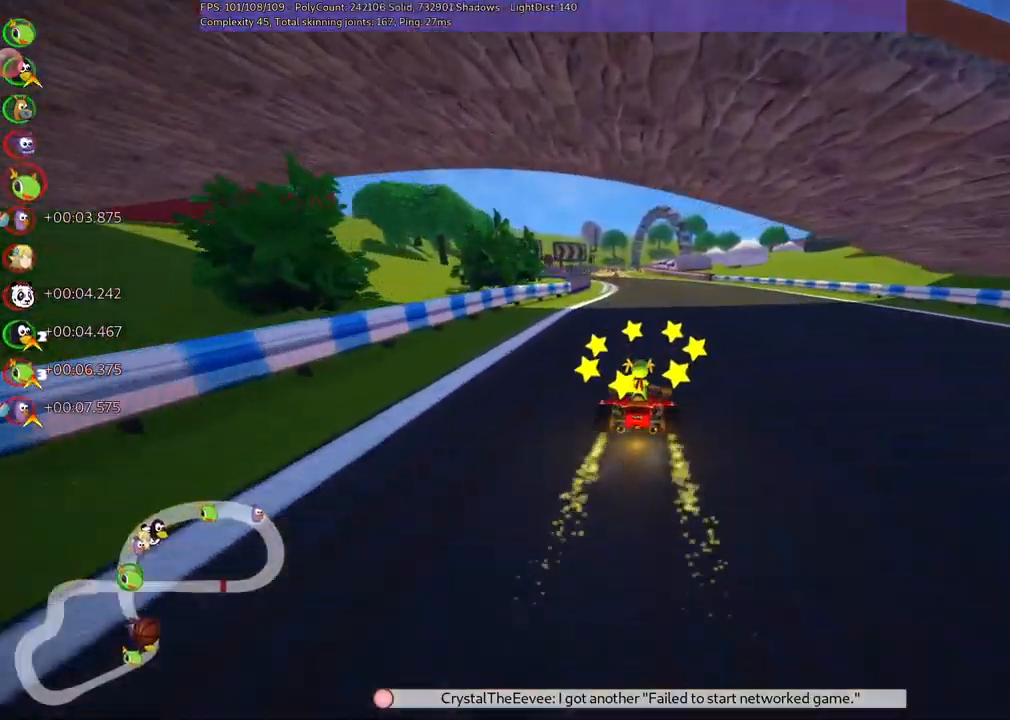
{"keys": ["up"], "events": [[66, "left", "down"], [199, "left", "up"]]}
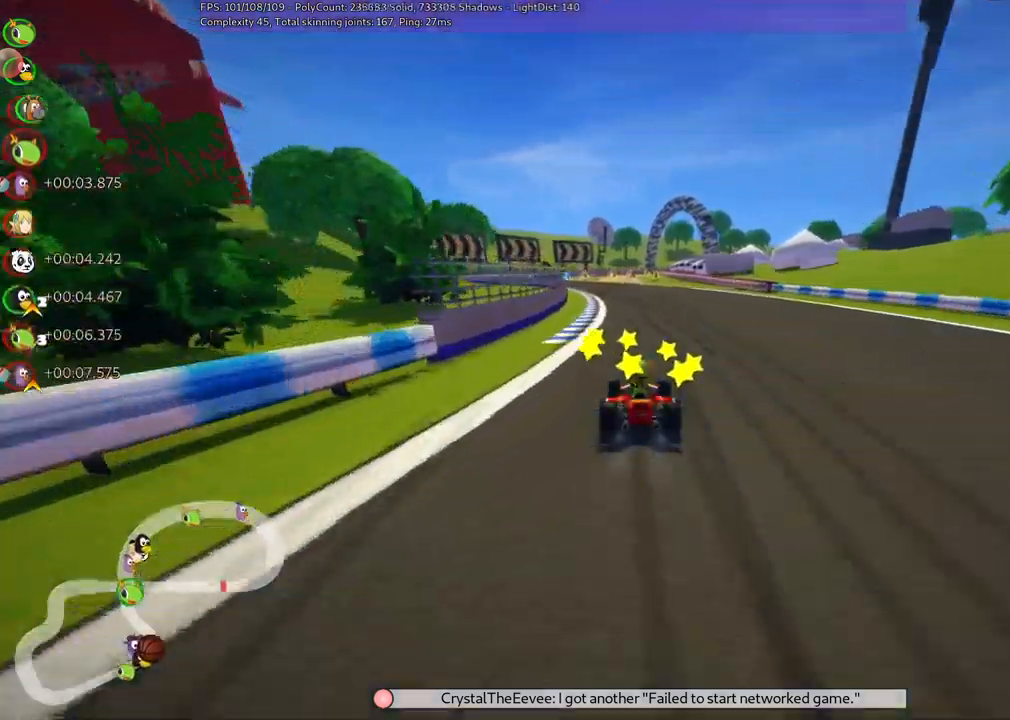
{"keys": ["left", "m", "up"], "events": [[350, "m", "down"], [383, "left", "down"]]}